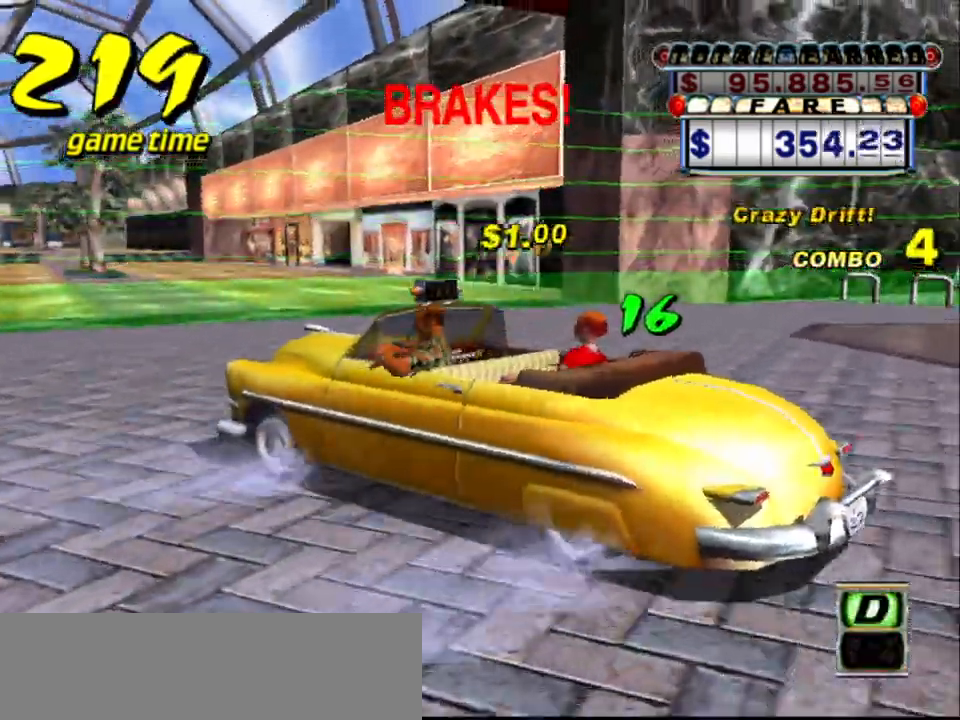
Gameplay with keyboard; each line is a JSON object with the keys held at the frame after it. "events" lists presses ("down") and releases ("up") of "a", "down", "left", "return", "right", "s", "space", "tab" and "up" between this image and that frame as [ms after this image, input, new state], when the widget could be followed in between. No other keys are recorded. Mouse input is not recorded.
{"keys": ["left", "s"], "events": [[67, "down", "up"], [67, "up", "down"], [383, "s", "up"], [483, "a", "up"], [483, "s", "down"], [483, "up", "up"]]}
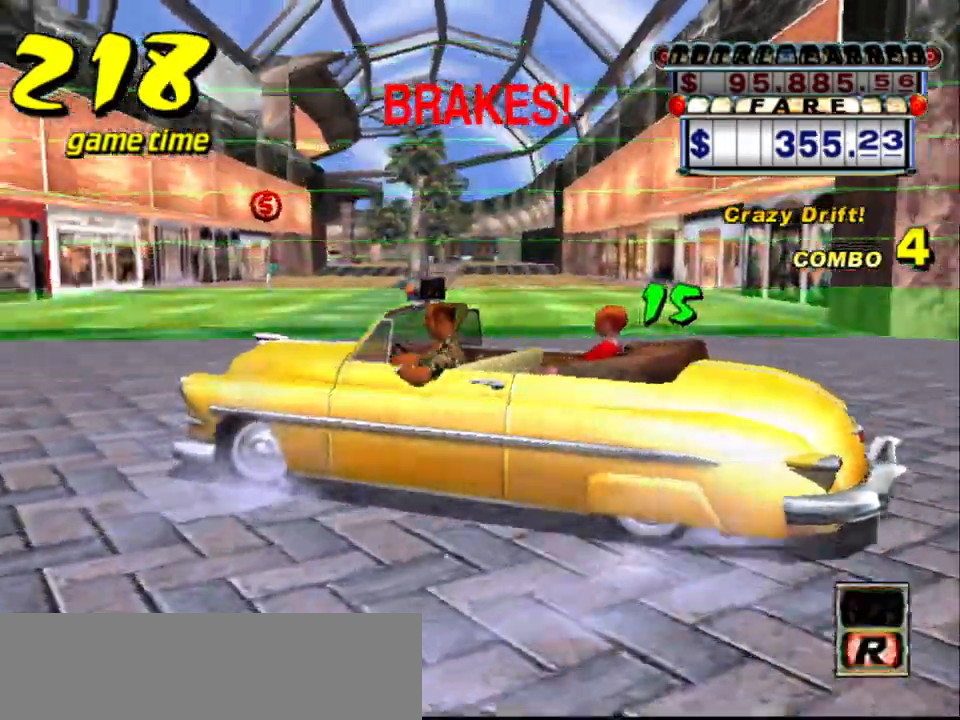
{"keys": ["down"], "events": [[33, "left", "up"], [33, "up", "down"], [83, "a", "down"], [133, "down", "down"], [133, "s", "up"], [267, "a", "up"], [267, "up", "up"]]}
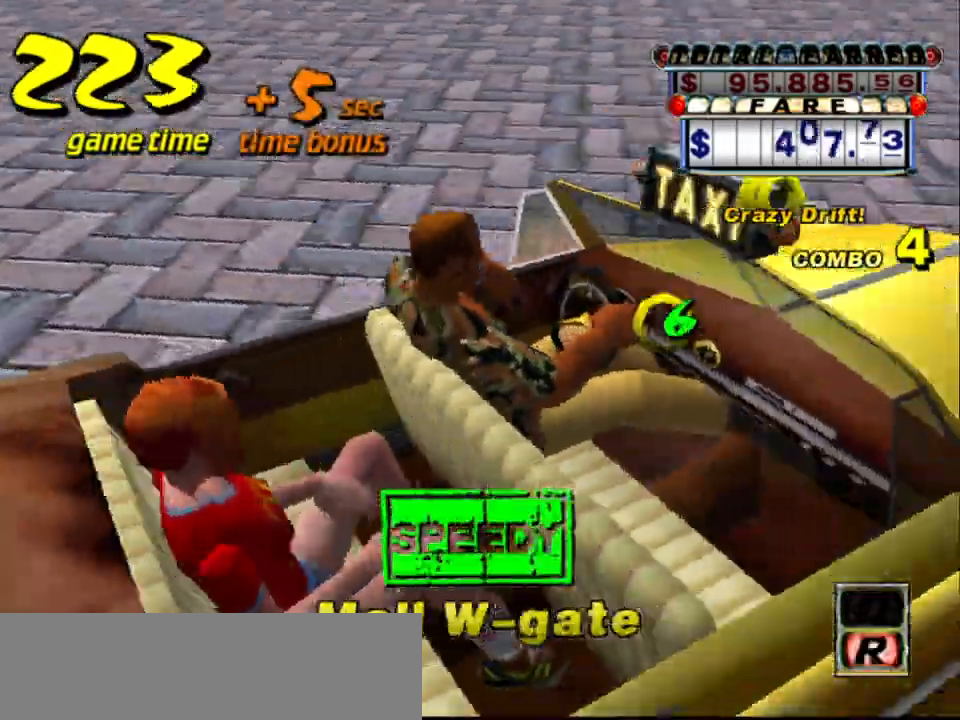
{"keys": [], "events": [[100, "down", "up"]]}
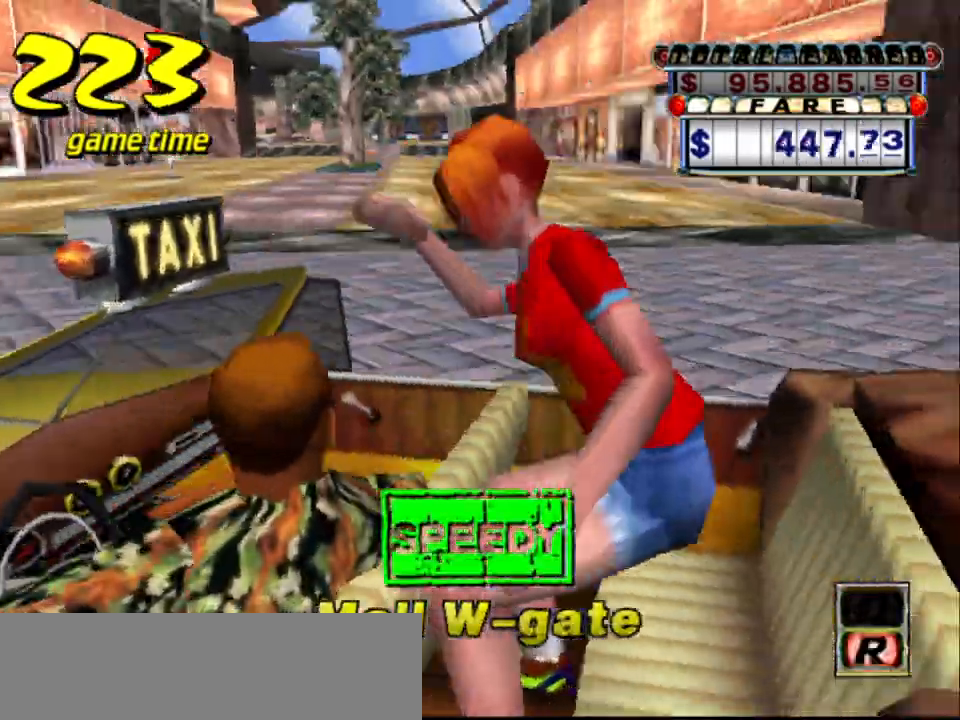
{"keys": [], "events": []}
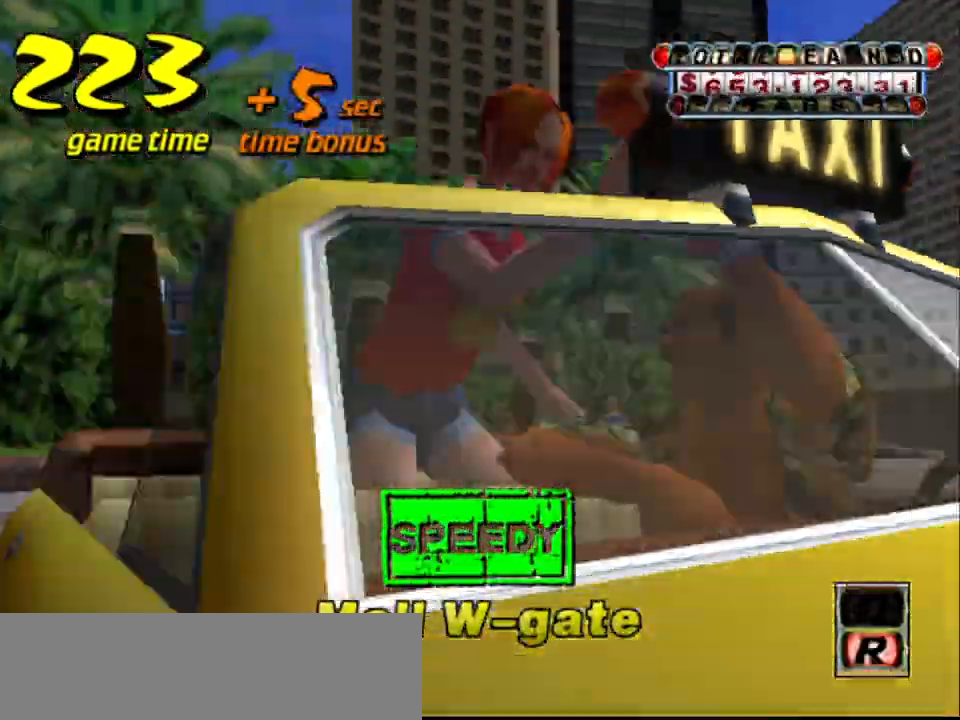
{"keys": [], "events": []}
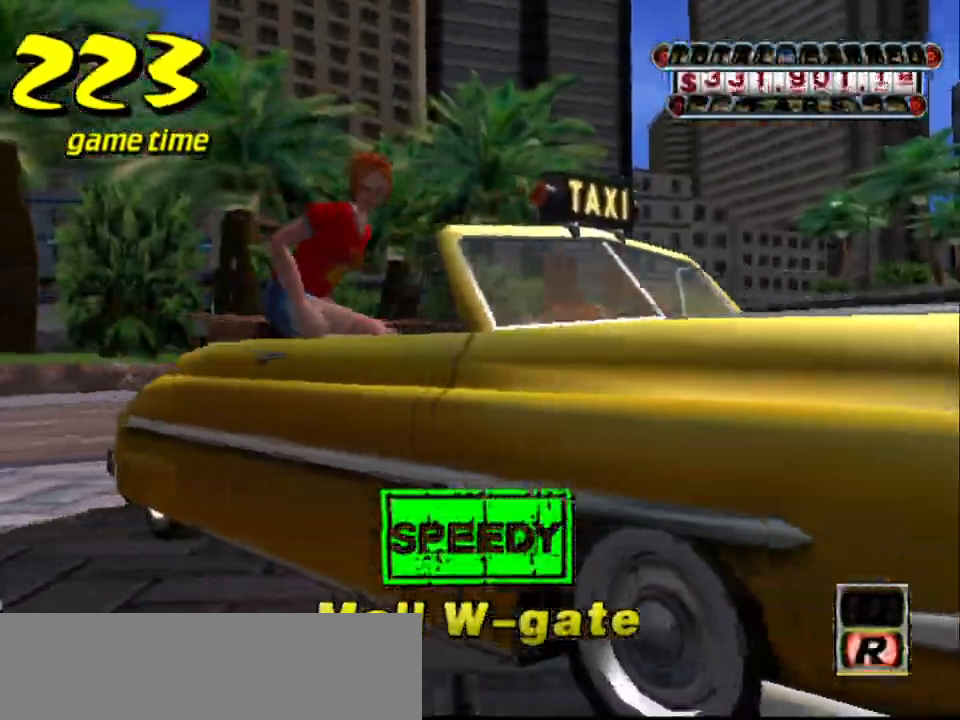
{"keys": [], "events": []}
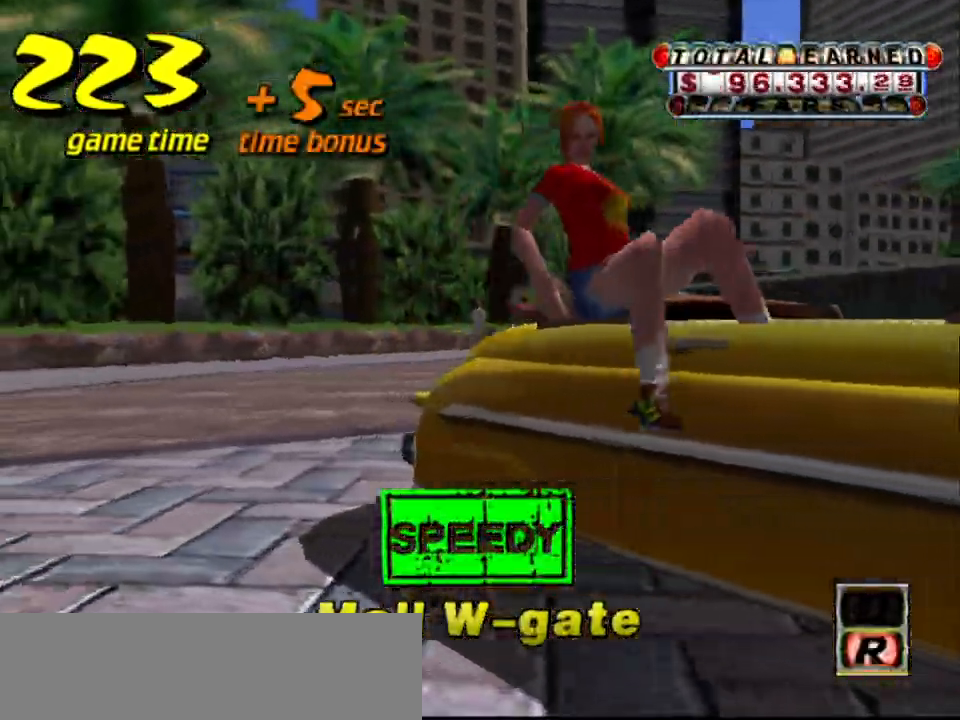
{"keys": ["s", "up"], "events": [[350, "s", "down"], [450, "up", "down"]]}
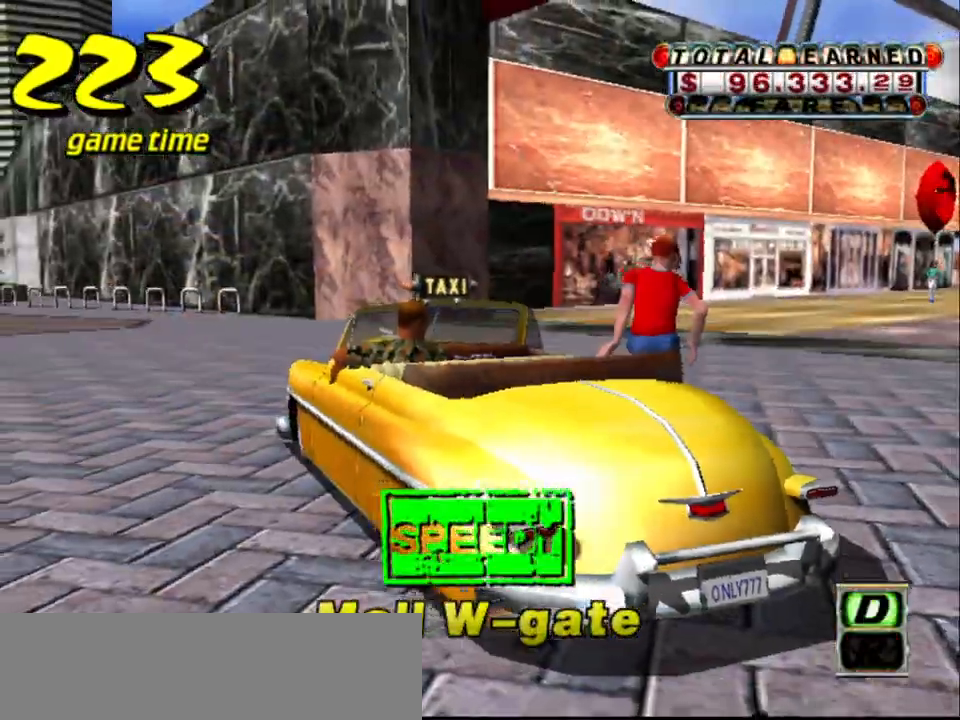
{"keys": ["left", "up"], "events": [[33, "s", "up"], [450, "left", "down"]]}
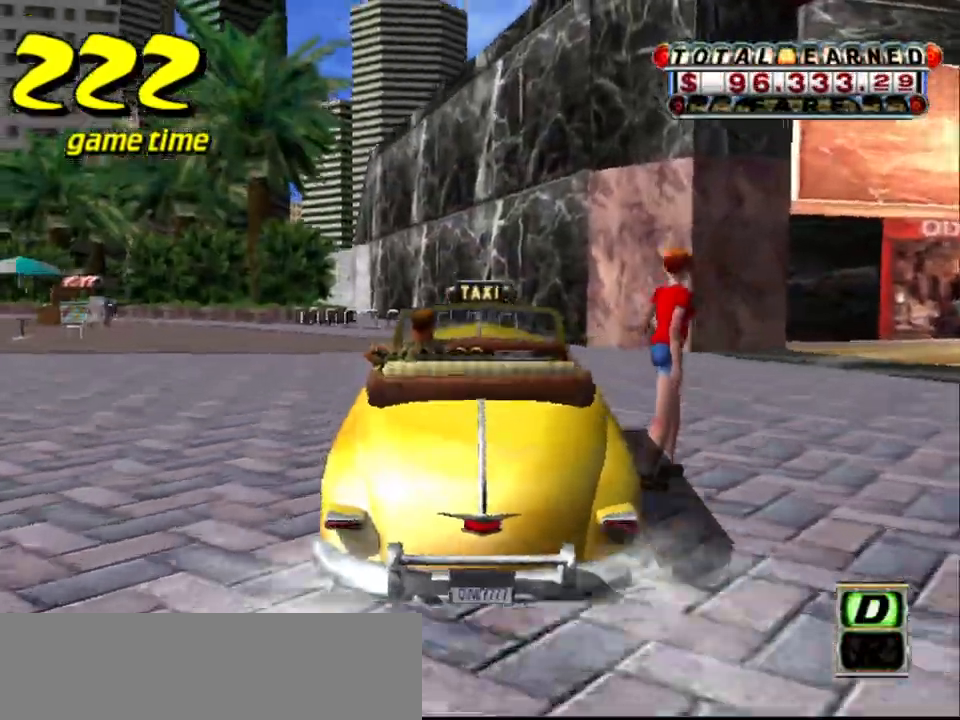
{"keys": ["up"], "events": [[333, "left", "up"]]}
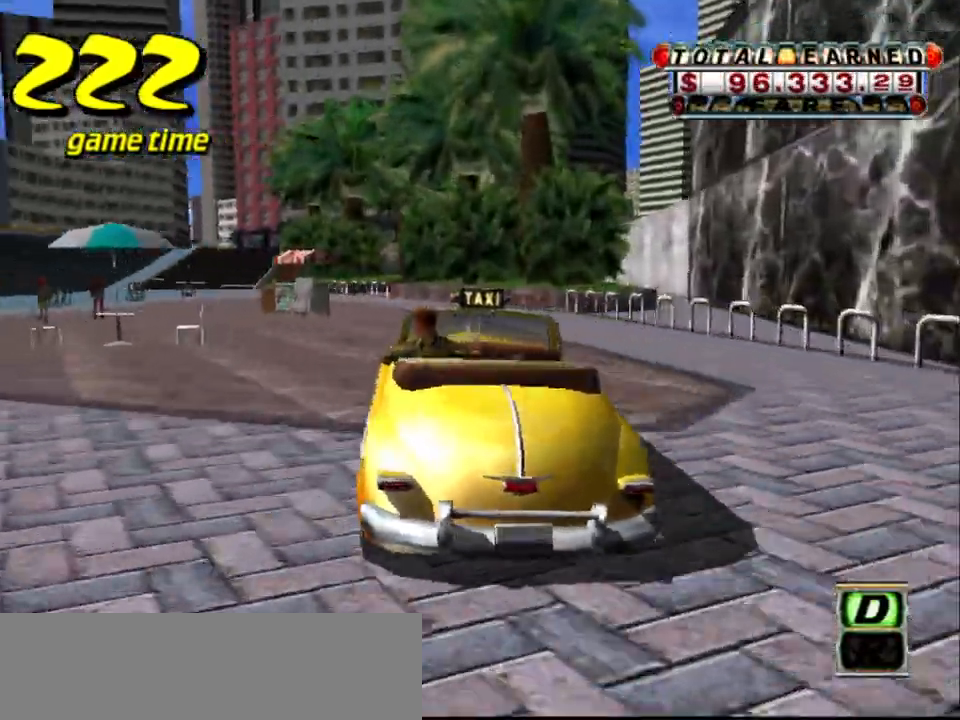
{"keys": [], "events": [[117, "left", "down"], [200, "left", "up"], [250, "up", "up"], [333, "a", "down"], [433, "a", "up"]]}
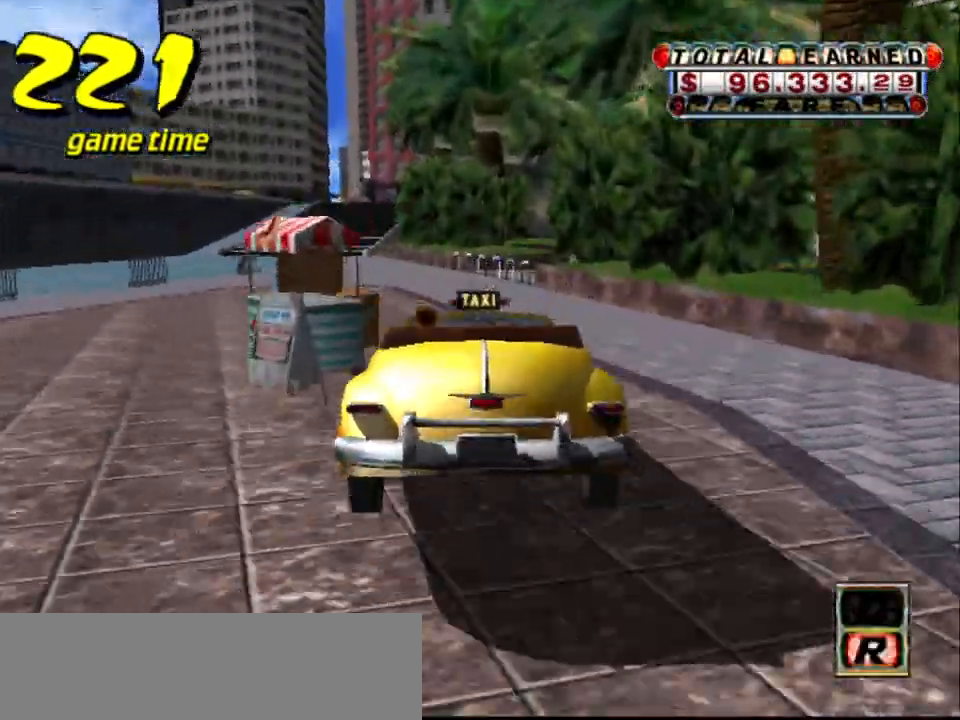
{"keys": ["up"], "events": [[33, "s", "down"], [33, "up", "down"], [133, "left", "down"], [217, "s", "up"], [500, "left", "up"]]}
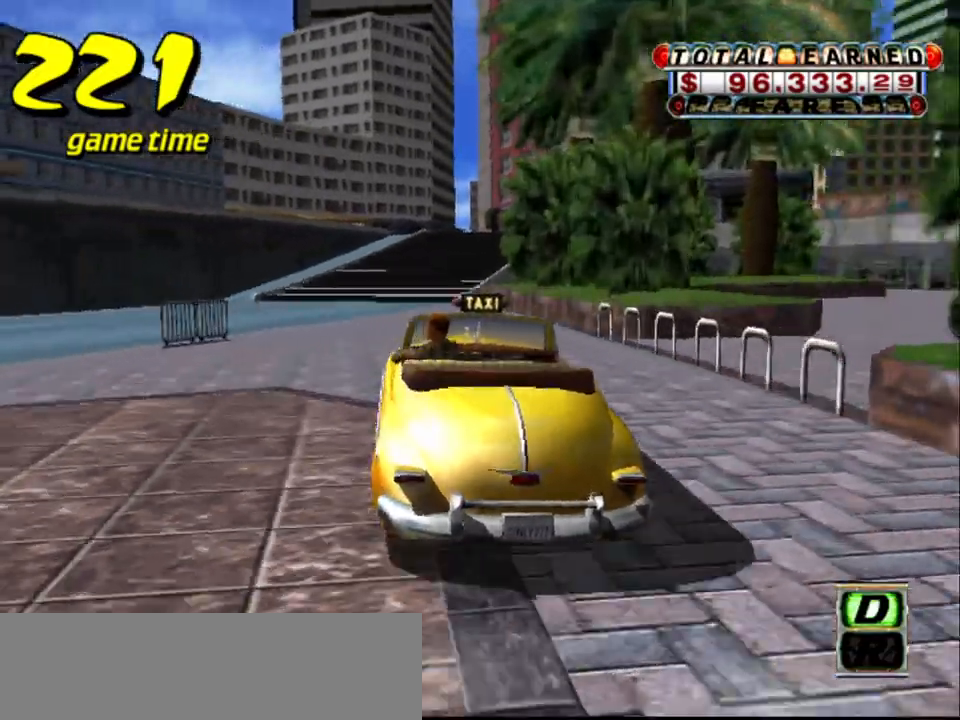
{"keys": ["up"], "events": [[183, "right", "down"], [333, "right", "up"]]}
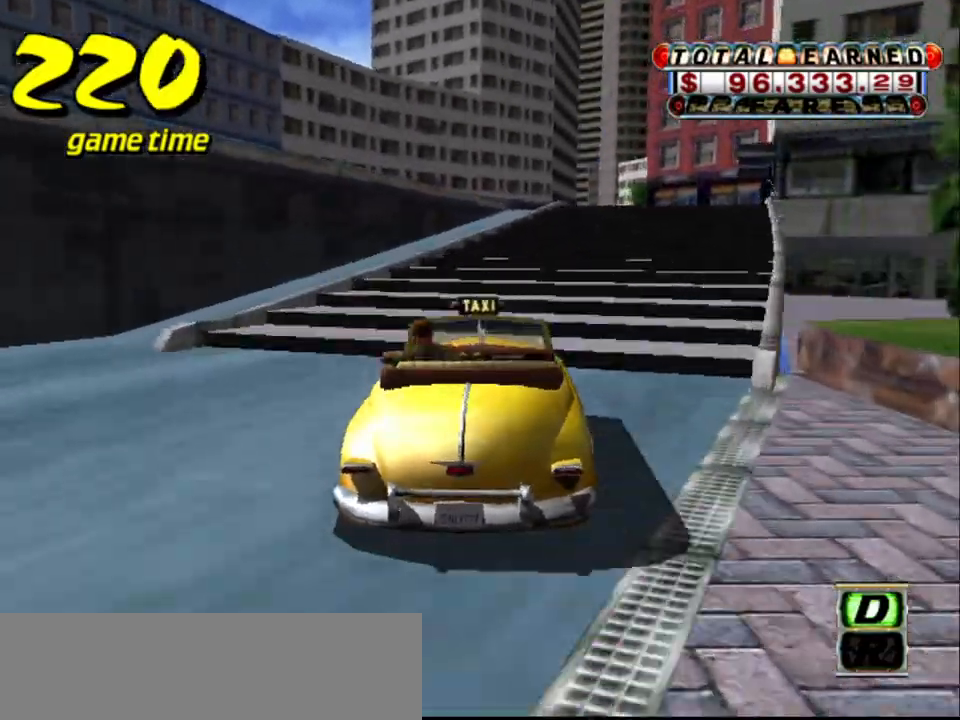
{"keys": ["down", "up"], "events": [[117, "right", "down"], [200, "right", "up"], [350, "down", "down"]]}
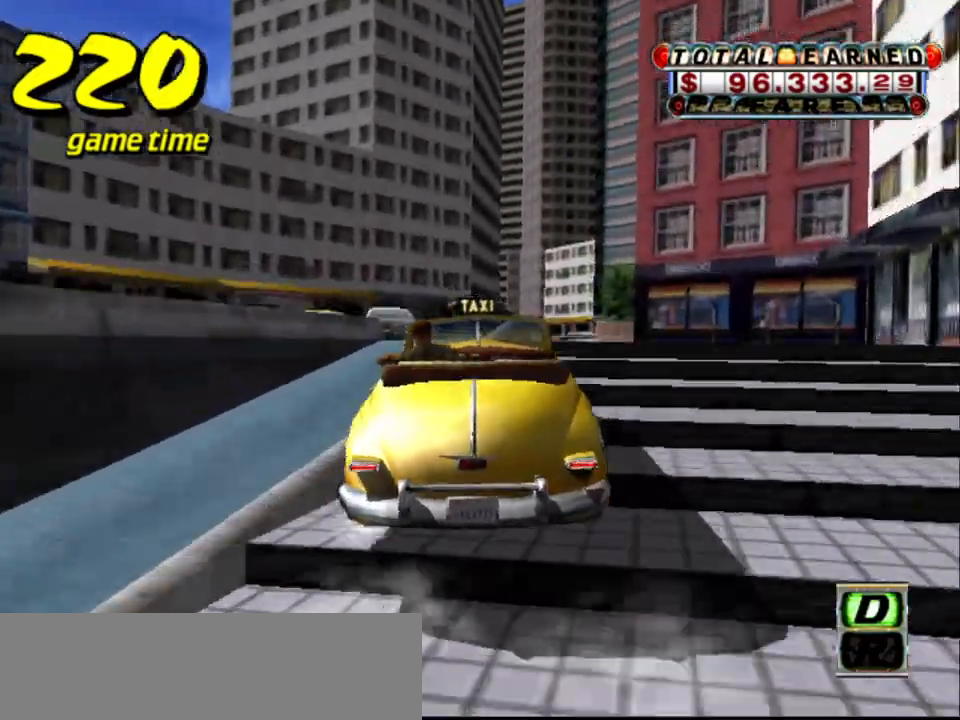
{"keys": ["right", "up"], "events": [[33, "down", "up"], [117, "right", "down"], [217, "right", "up"], [450, "right", "down"]]}
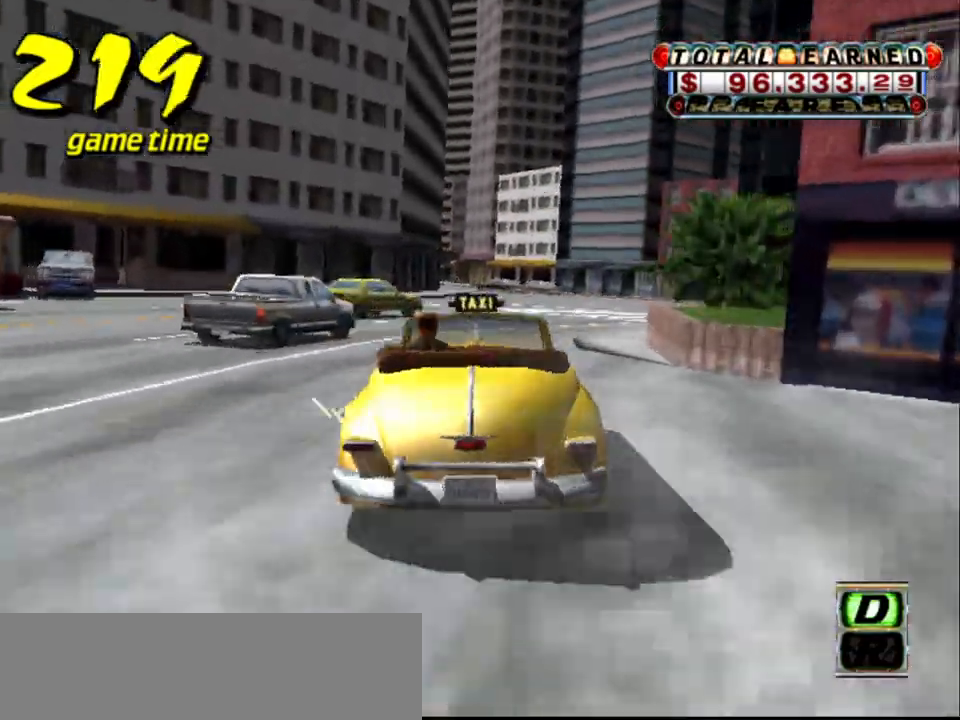
{"keys": ["up"], "events": [[50, "right", "up"], [283, "right", "down"], [433, "right", "up"]]}
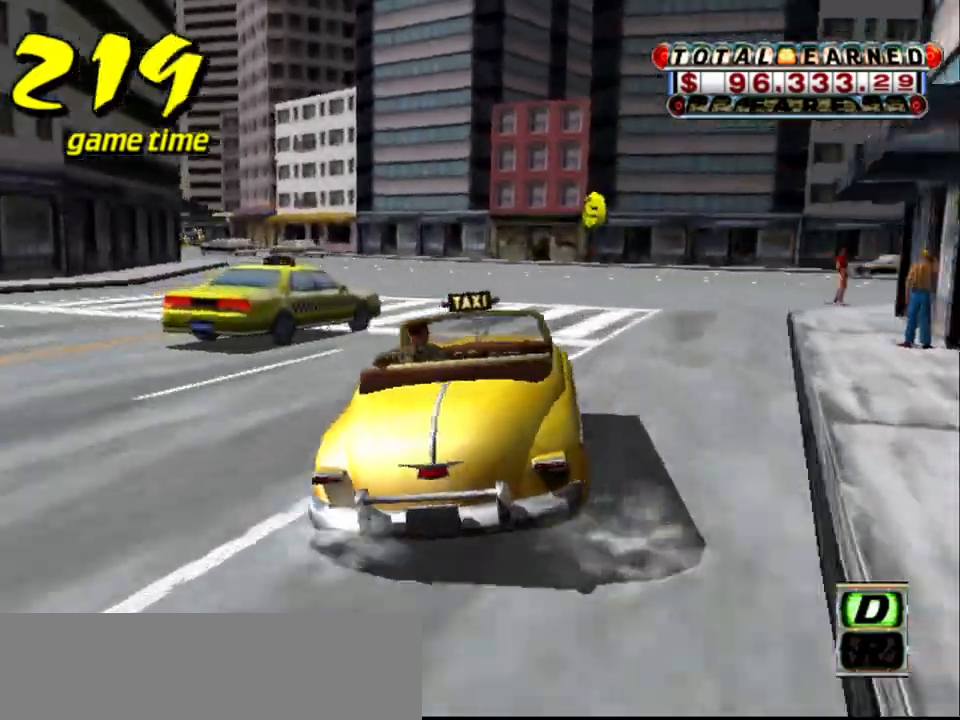
{"keys": ["a", "down"], "events": [[150, "up", "up"], [350, "left", "down"], [383, "a", "down"], [383, "down", "down"], [483, "left", "up"]]}
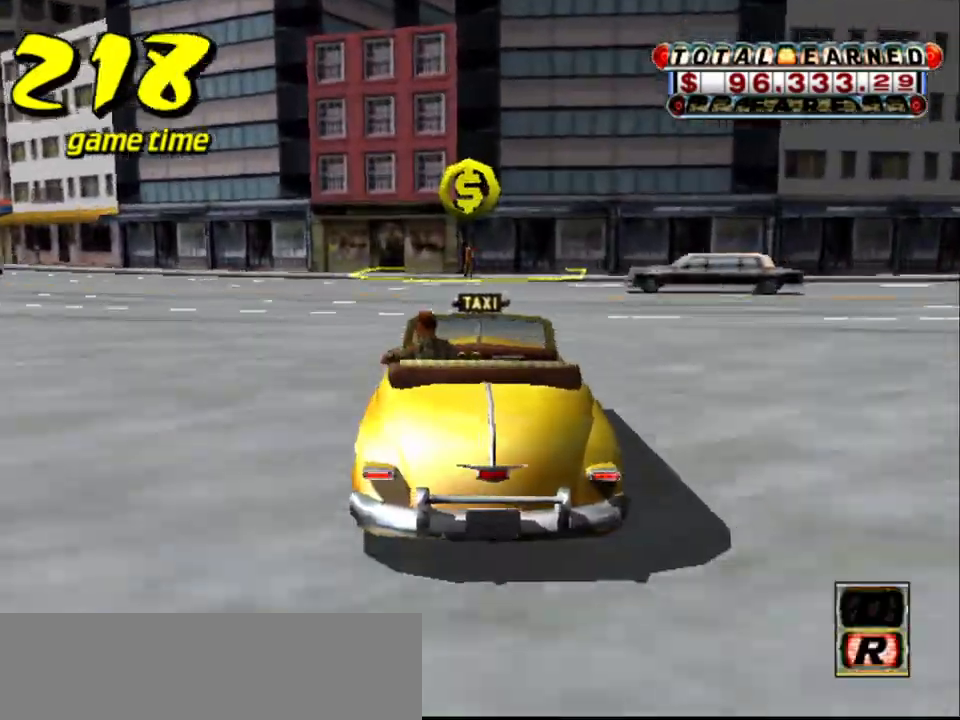
{"keys": ["down", "left"], "events": [[83, "right", "down"], [267, "right", "up"], [367, "left", "down"], [450, "a", "up"]]}
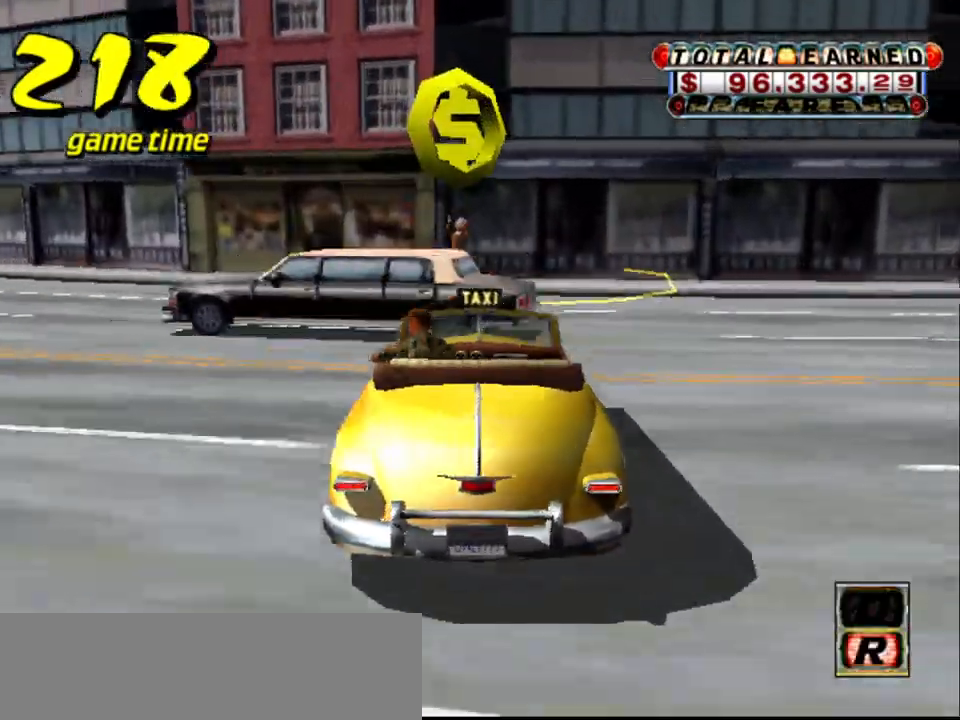
{"keys": ["a", "down", "left", "s"], "events": [[100, "a", "down"], [150, "s", "down"]]}
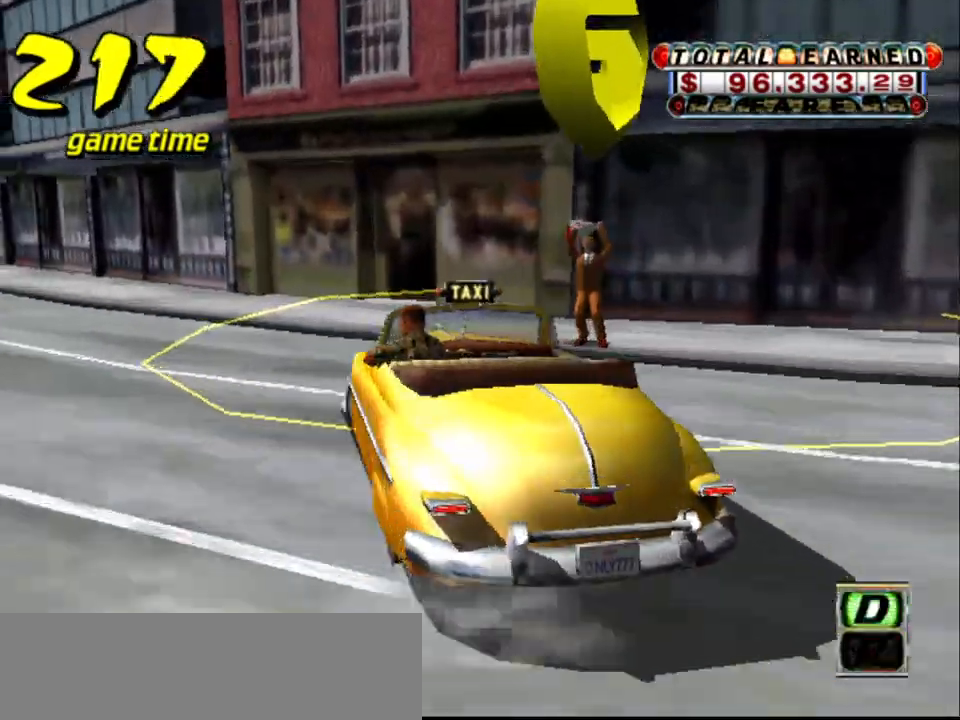
{"keys": ["a", "left", "up"], "events": [[250, "down", "up"], [250, "up", "down"], [300, "a", "up"], [350, "s", "up"], [400, "up", "up"], [450, "a", "down"], [450, "up", "down"]]}
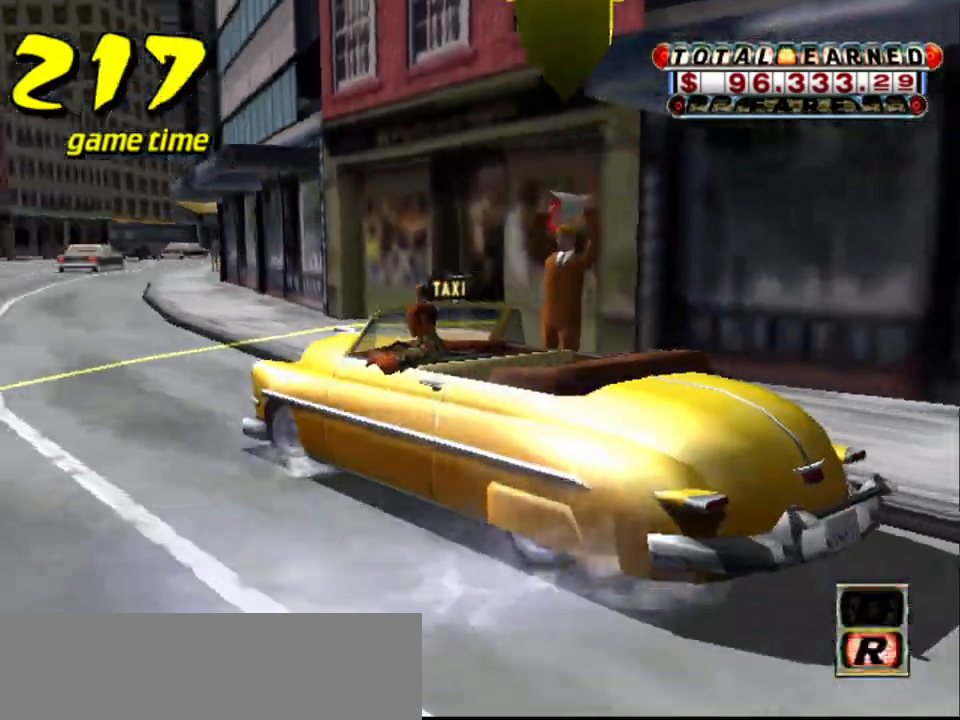
{"keys": [], "events": [[117, "a", "up"], [117, "down", "down"], [117, "left", "up"], [117, "up", "up"], [267, "down", "up"]]}
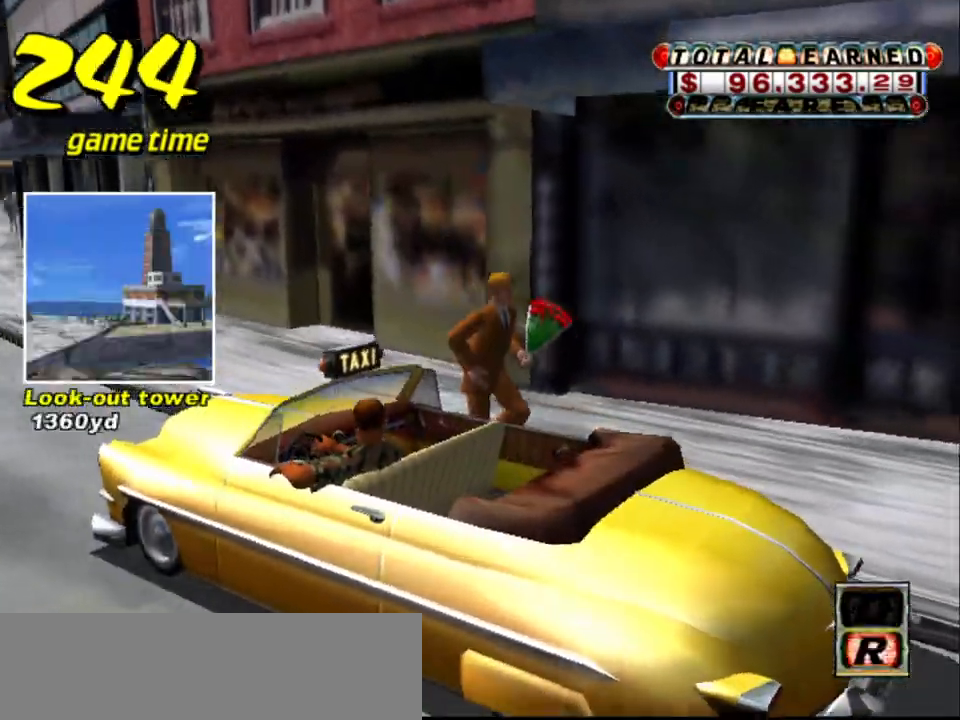
{"keys": [], "events": []}
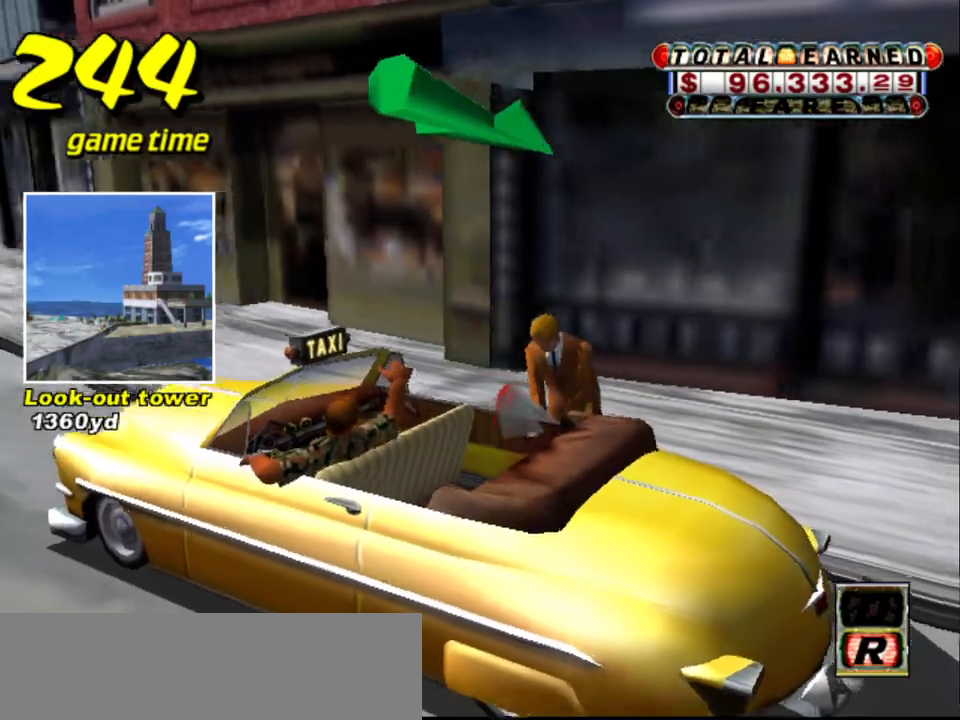
{"keys": ["s", "up"], "events": [[383, "s", "down"], [433, "up", "down"]]}
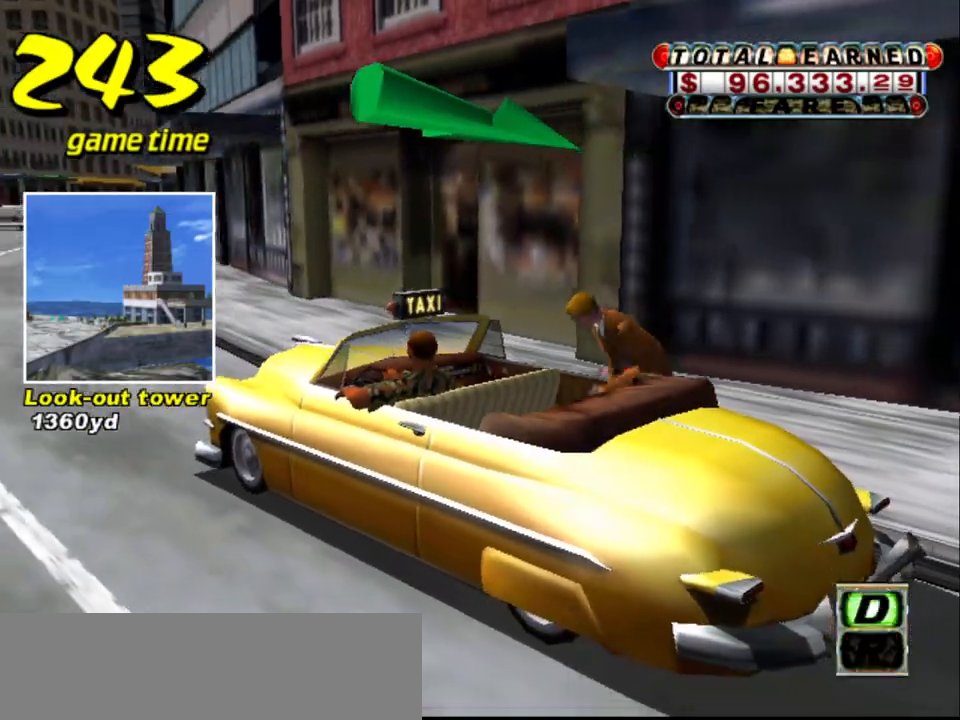
{"keys": ["up"], "events": [[33, "s", "up"]]}
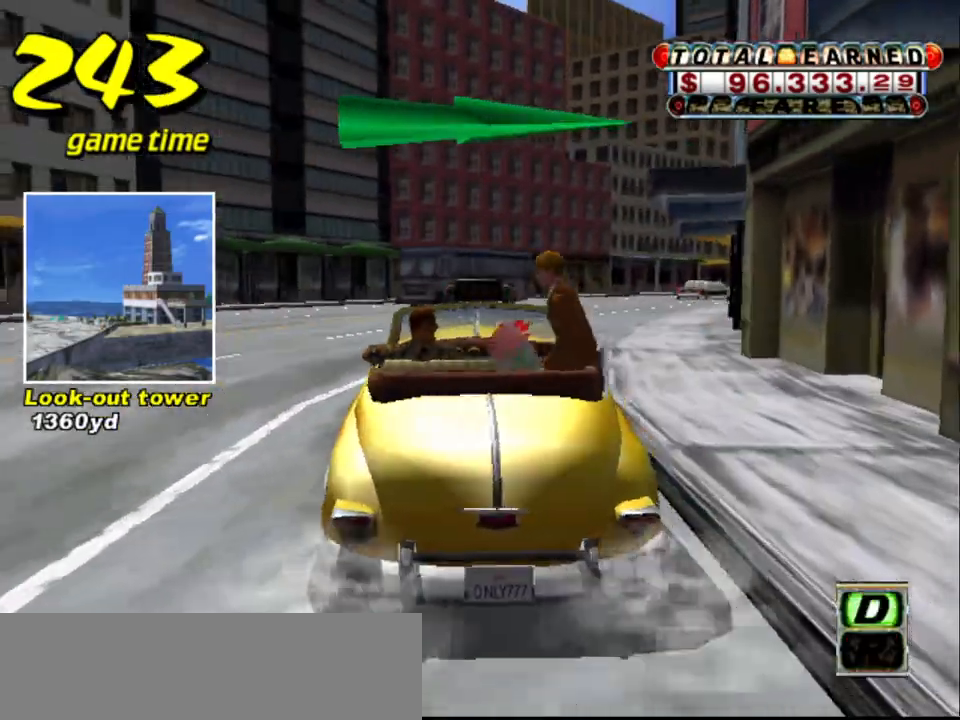
{"keys": ["right", "up"], "events": [[333, "right", "down"]]}
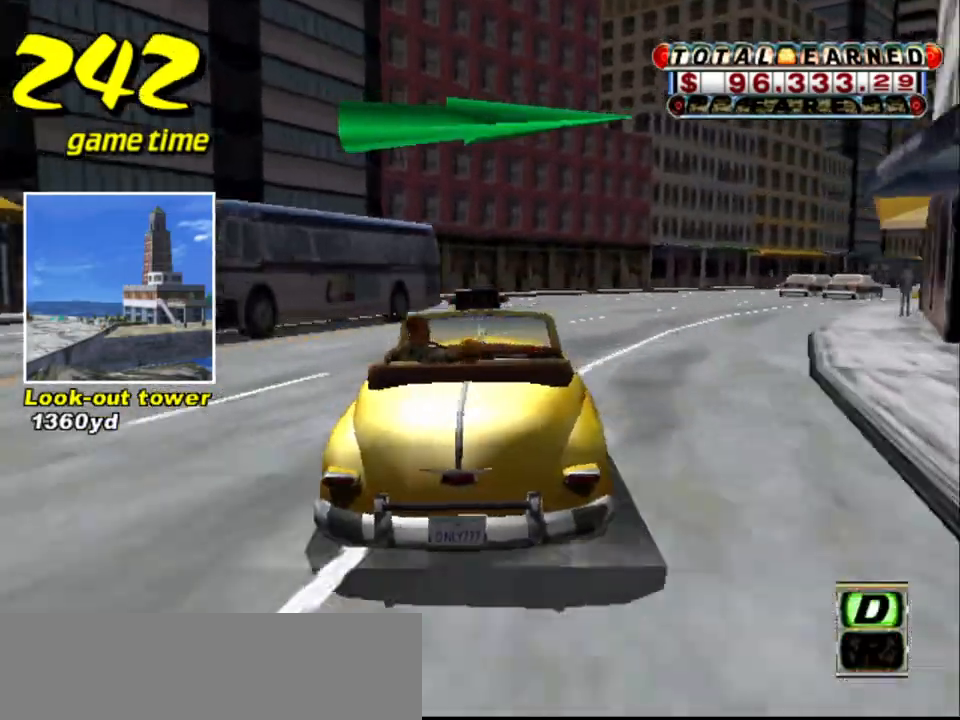
{"keys": [], "events": [[200, "right", "up"], [250, "up", "up"], [300, "a", "down"], [433, "a", "up"]]}
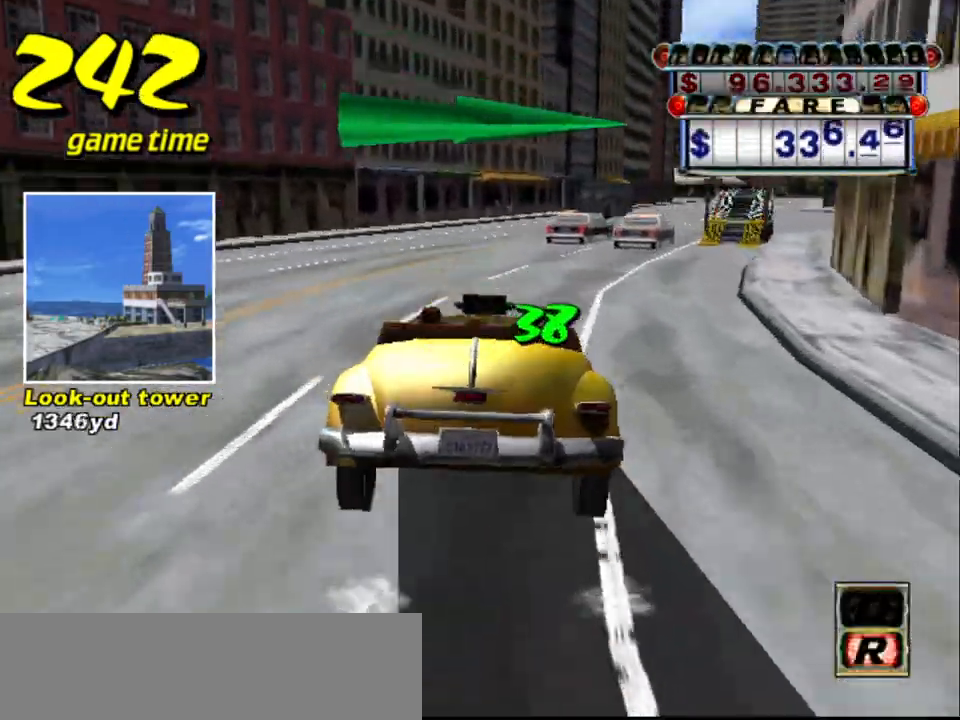
{"keys": ["up"], "events": [[33, "s", "down"], [33, "up", "down"], [233, "left", "down"], [233, "s", "up"], [317, "left", "up"]]}
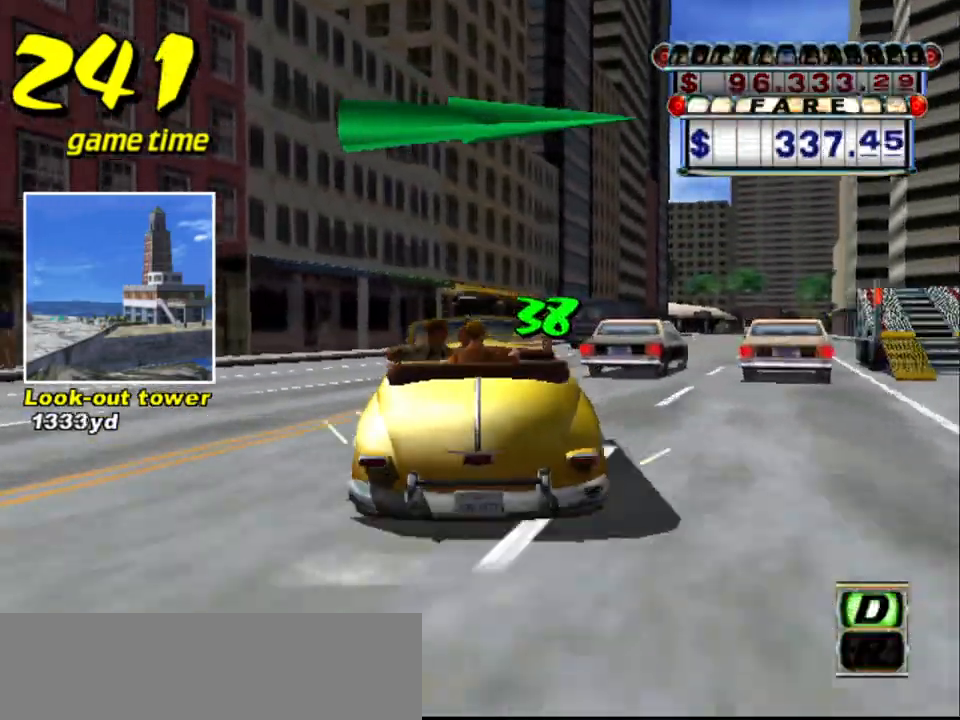
{"keys": ["right", "up"], "events": [[433, "right", "down"]]}
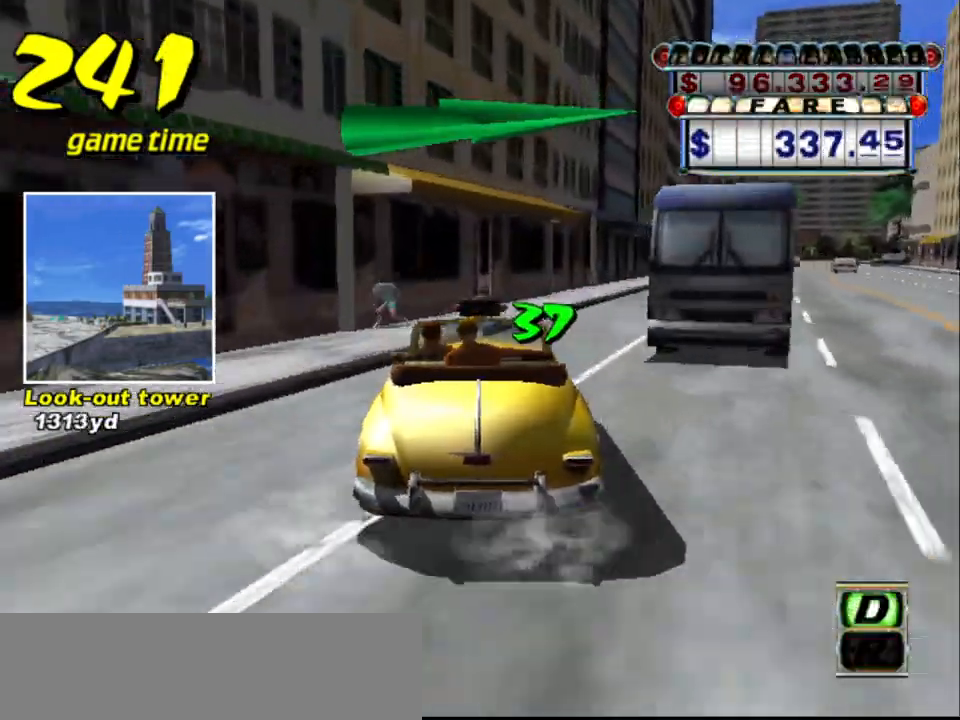
{"keys": ["right", "s", "up"], "events": [[17, "up", "up"], [150, "a", "down"], [250, "a", "up"], [250, "right", "up"], [383, "s", "down"], [433, "right", "down"], [433, "up", "down"]]}
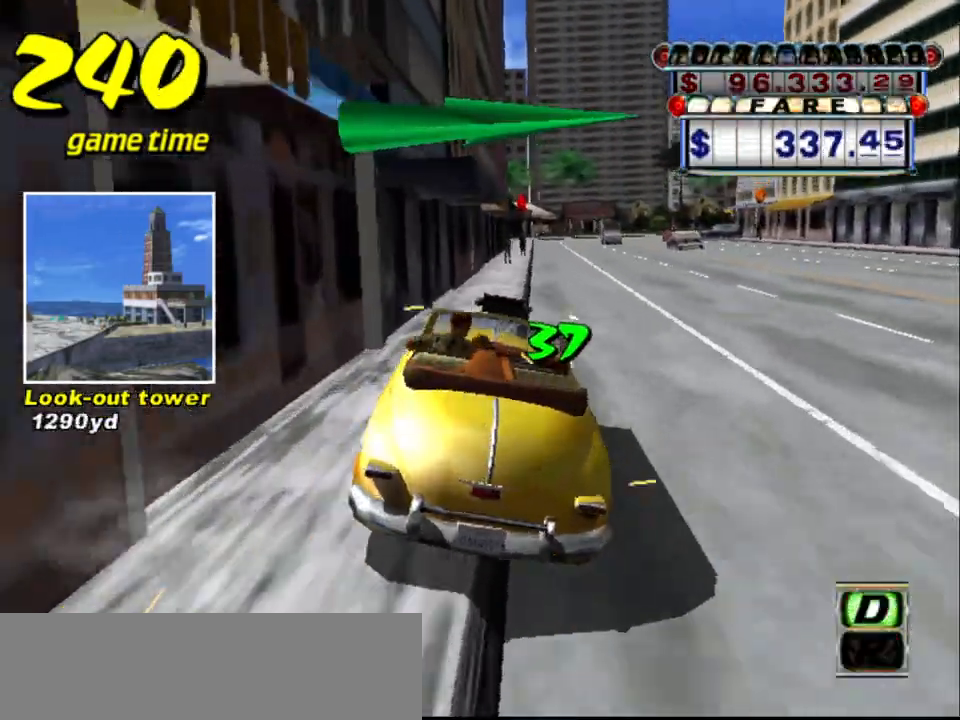
{"keys": [], "events": [[83, "right", "up"], [83, "s", "up"], [267, "up", "up"]]}